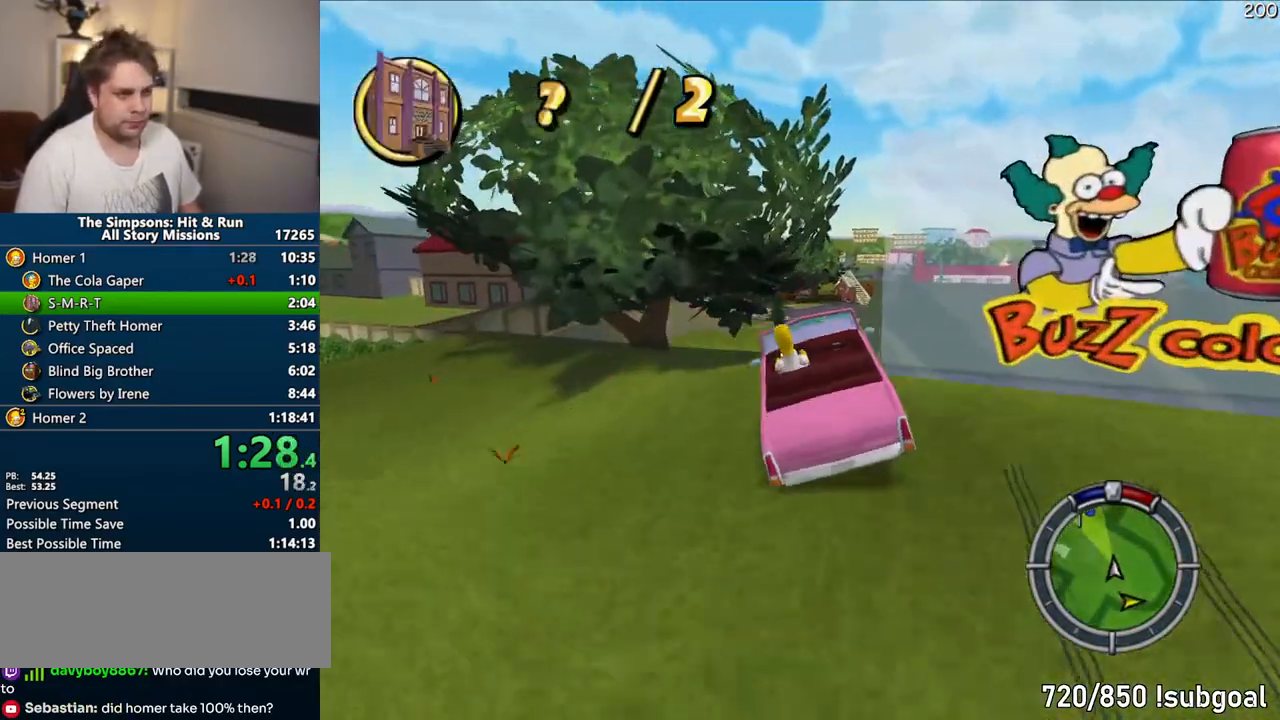
Gameplay with a controller (PlayStation layout); each line is a JSON object with the inputs held at the frame after it (dt_ms = milliseconds from this image to that frame). "events" lists button and stick changes between this image and that frame as [ms after this image, input, new state], when the widget could be followed in between. Not read: L3 R3.
{"dt_ms": 500, "buttons": ["CROSS"], "left_stick": "right", "right_stick": "center", "events": [[67, "left_stick", "right"]]}
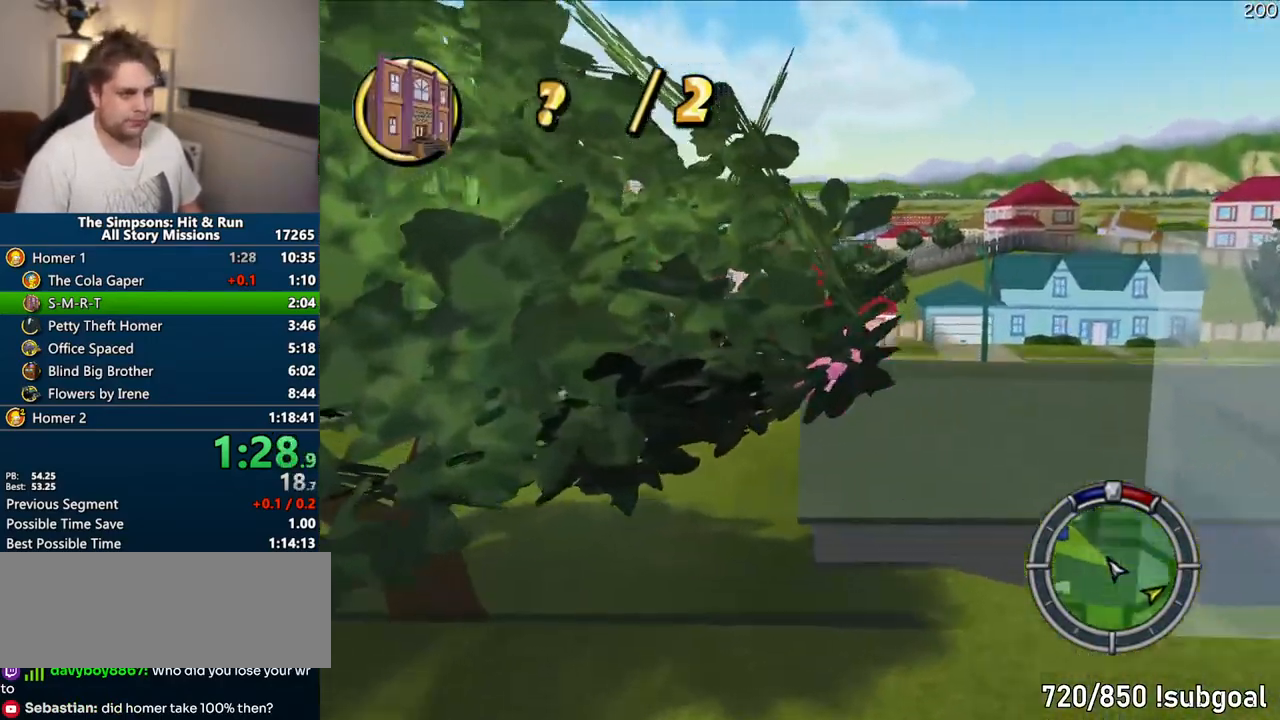
{"dt_ms": 500, "buttons": ["CROSS"], "left_stick": "right", "right_stick": "center", "events": []}
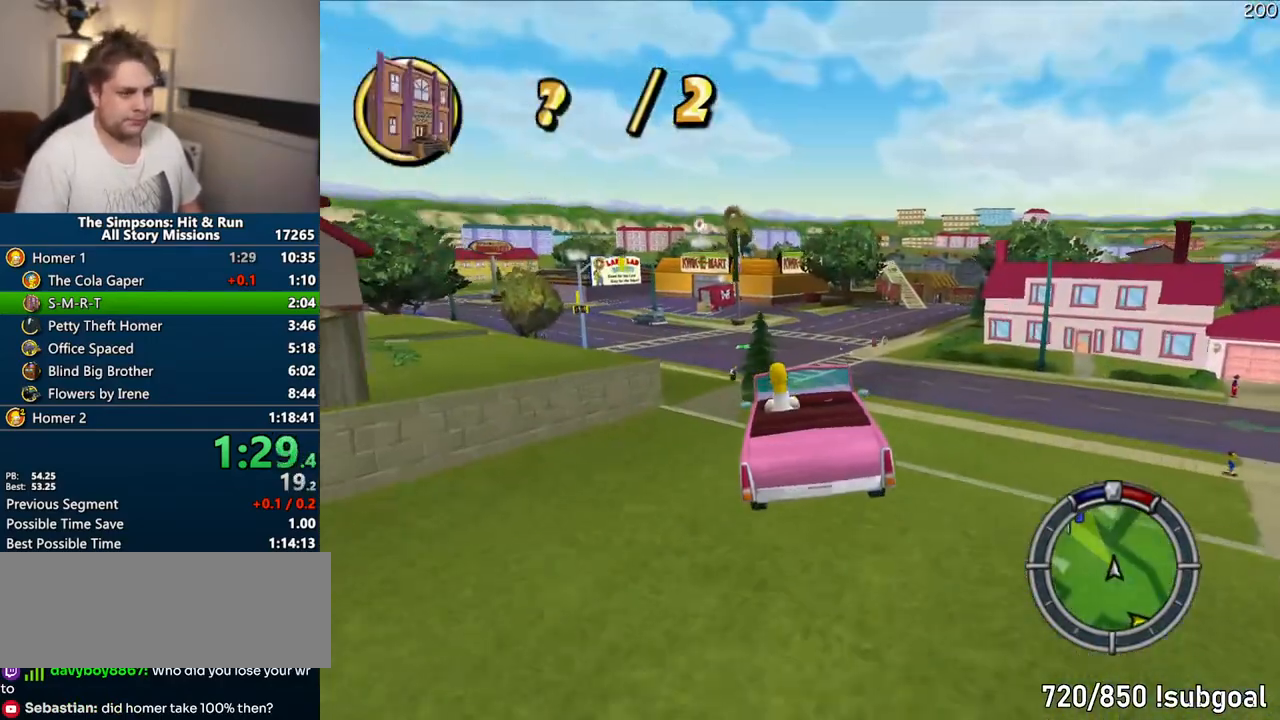
{"dt_ms": 500, "buttons": ["CROSS"], "left_stick": "right", "right_stick": "center", "events": []}
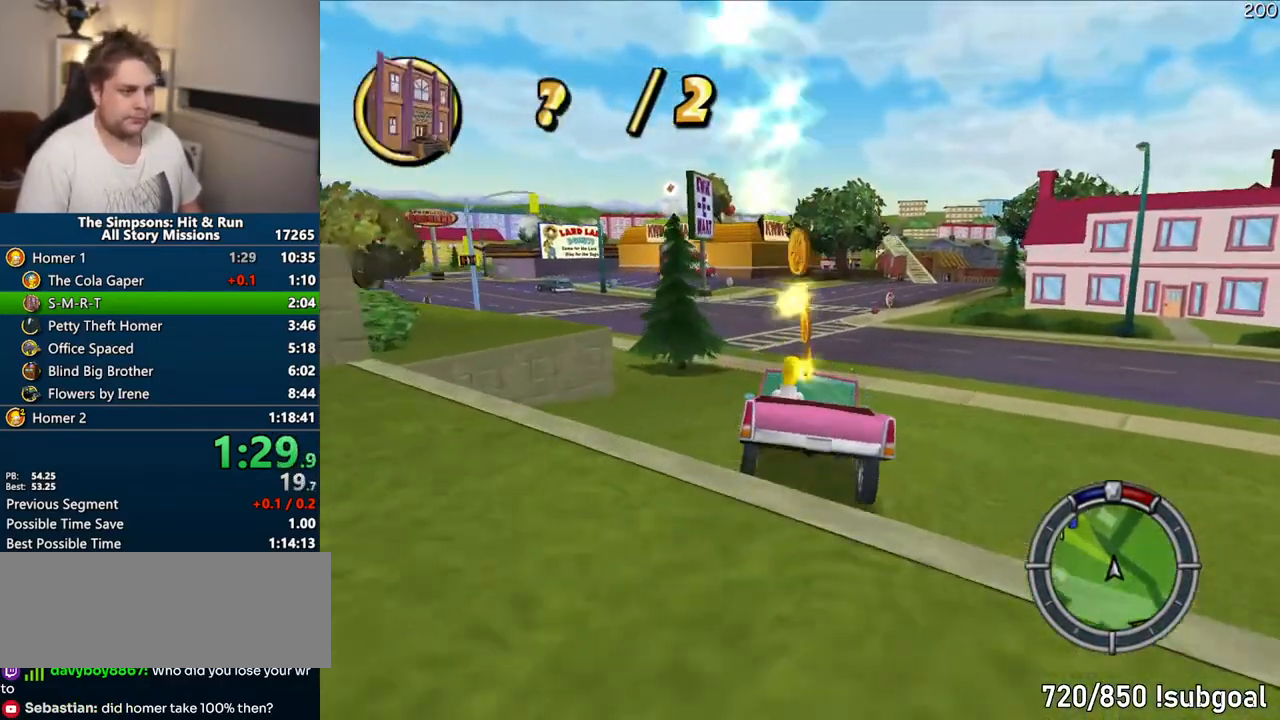
{"dt_ms": 500, "buttons": ["CROSS"], "left_stick": "right", "right_stick": "center", "events": []}
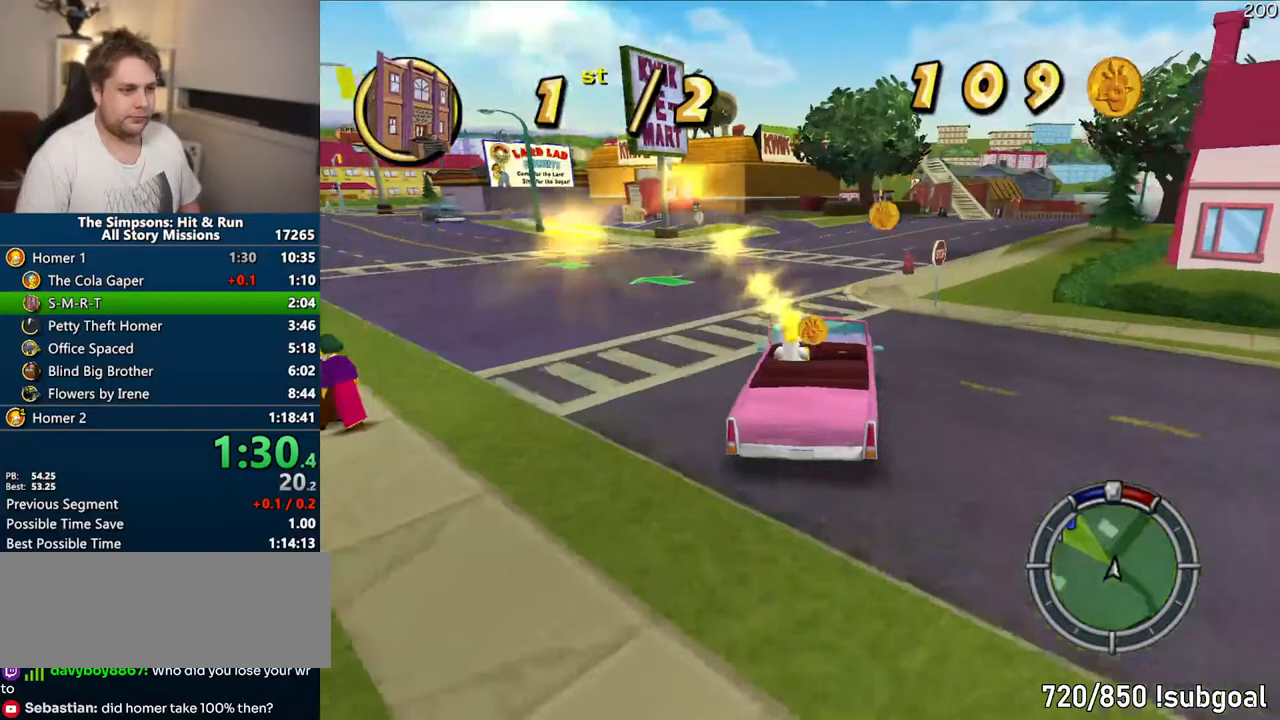
{"dt_ms": 500, "buttons": ["CROSS"], "left_stick": "right", "right_stick": "center", "events": [[200, "left_stick", "center"], [450, "left_stick", "right"]]}
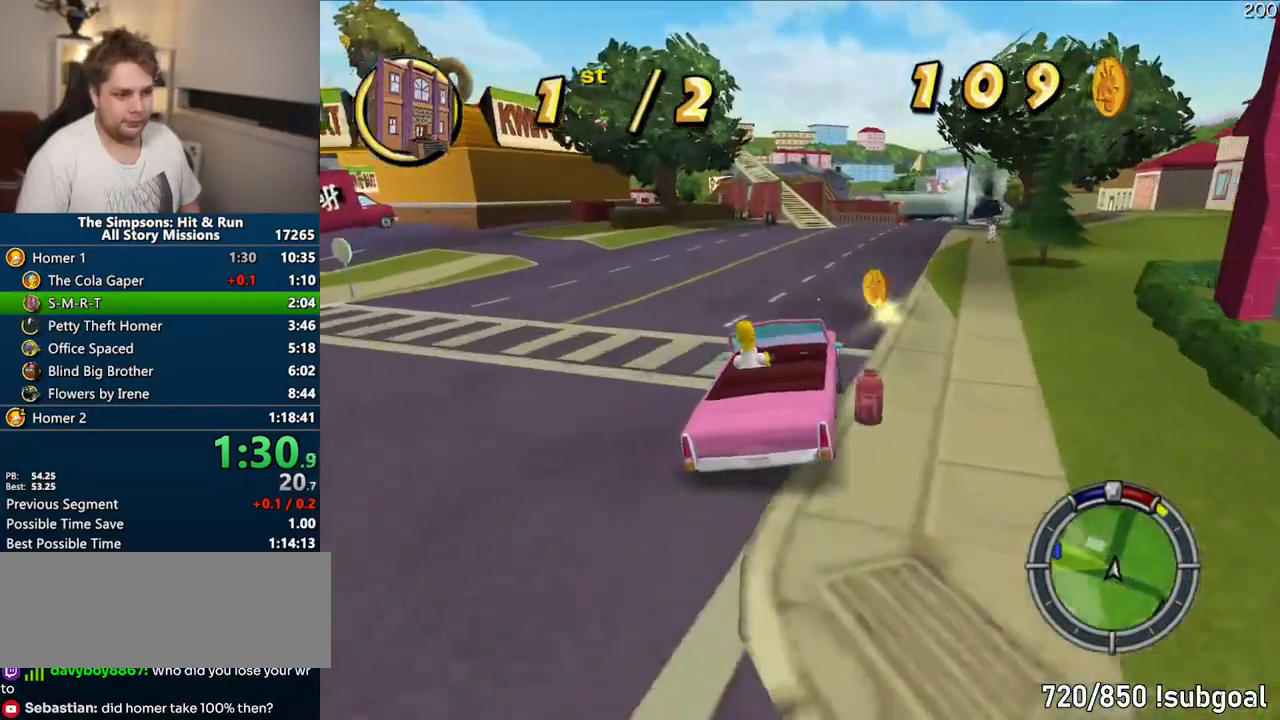
{"dt_ms": 500, "buttons": ["CROSS"], "left_stick": "center", "right_stick": "center", "events": [[100, "left_stick", "center"], [383, "left_stick", "left"], [483, "left_stick", "center"]]}
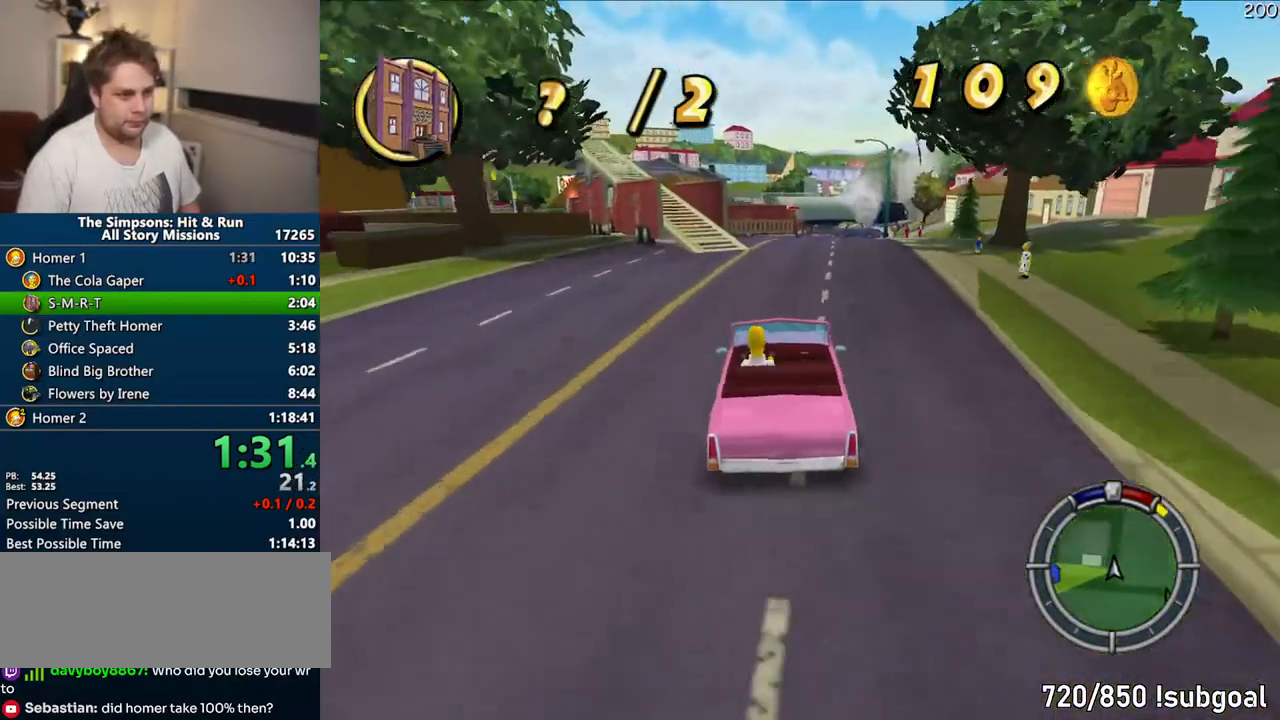
{"dt_ms": 500, "buttons": ["CROSS"], "left_stick": "center", "right_stick": "center", "events": [[183, "left_stick", "right"], [317, "left_stick", "center"]]}
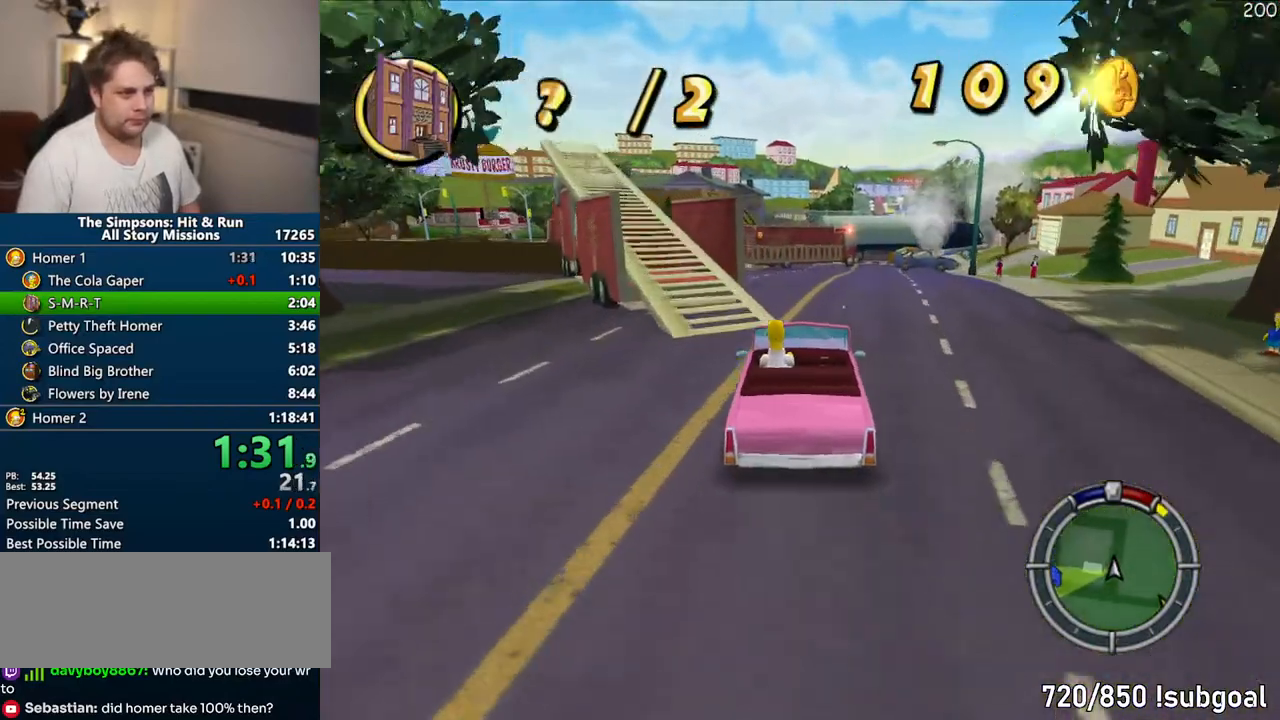
{"dt_ms": 500, "buttons": ["CROSS"], "left_stick": "center", "right_stick": "center", "events": [[33, "left_stick", "left"], [283, "left_stick", "center"]]}
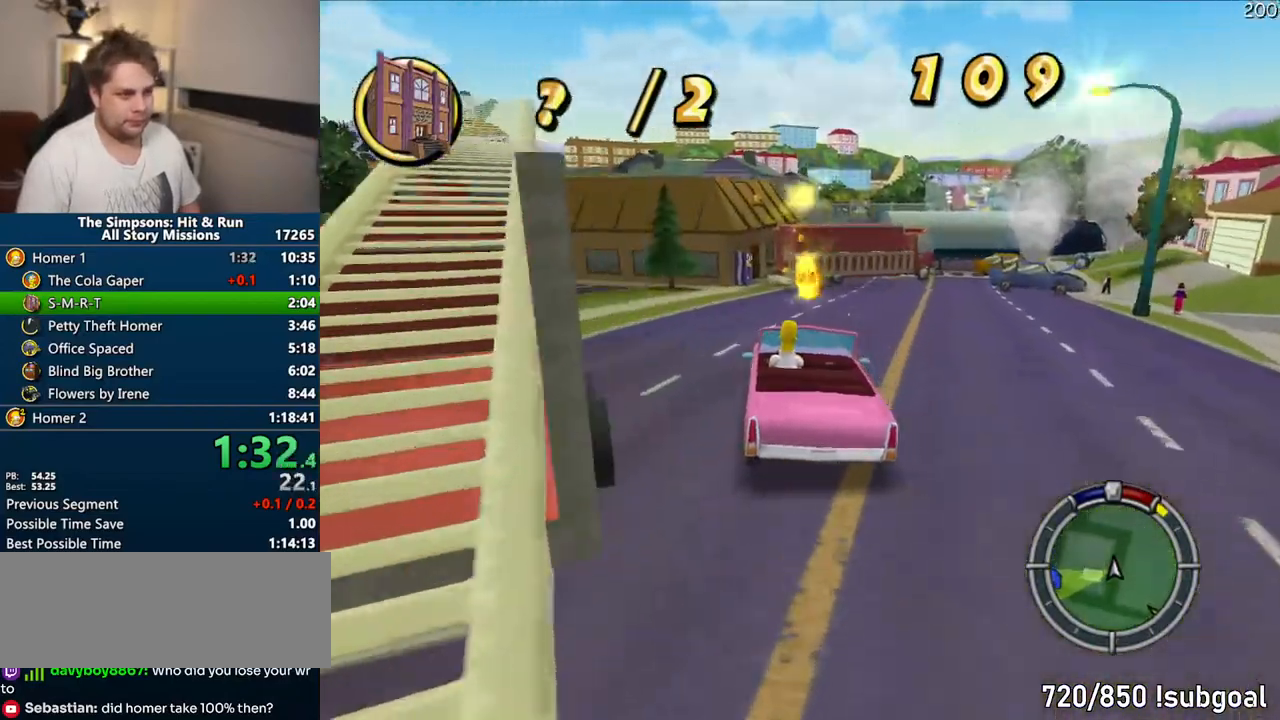
{"dt_ms": 500, "buttons": ["CROSS"], "left_stick": "center", "right_stick": "center", "events": [[333, "left_stick", "left"], [450, "left_stick", "center"]]}
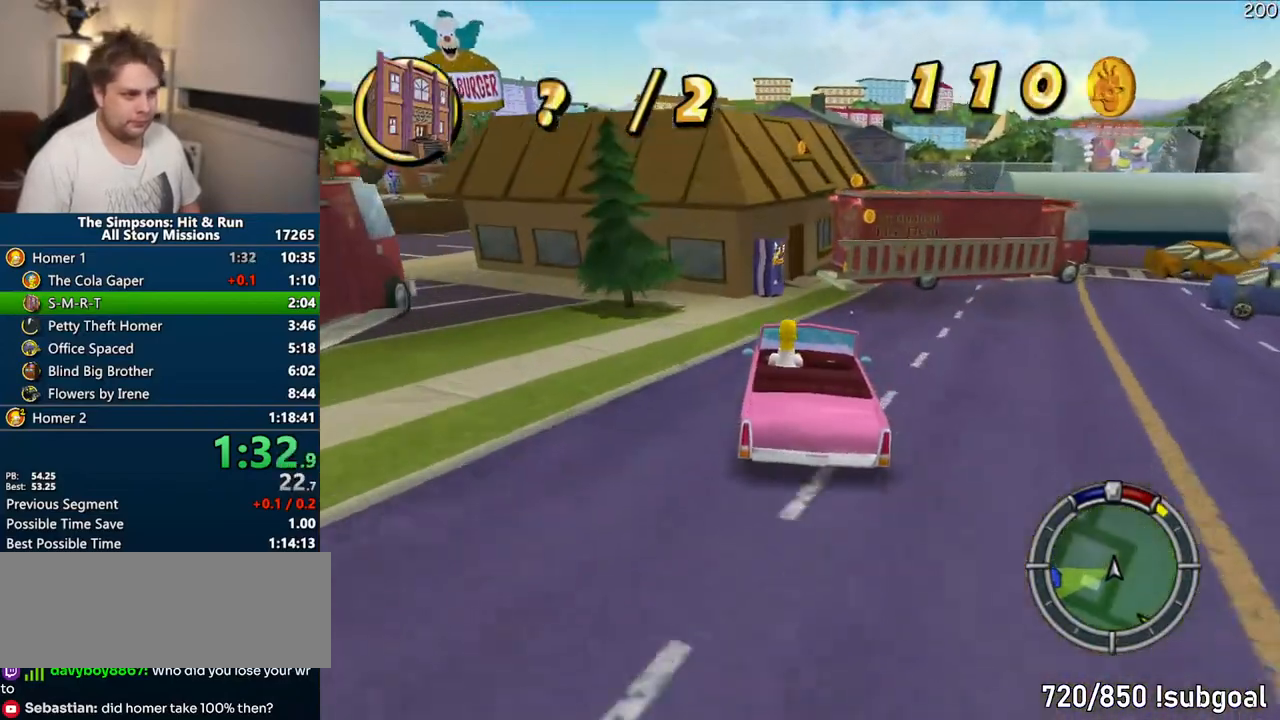
{"dt_ms": 500, "buttons": ["CROSS"], "left_stick": "center", "right_stick": "center", "events": [[333, "R1", "down"], [383, "SELECT", "down"], [467, "R1", "up"], [483, "SELECT", "up"]]}
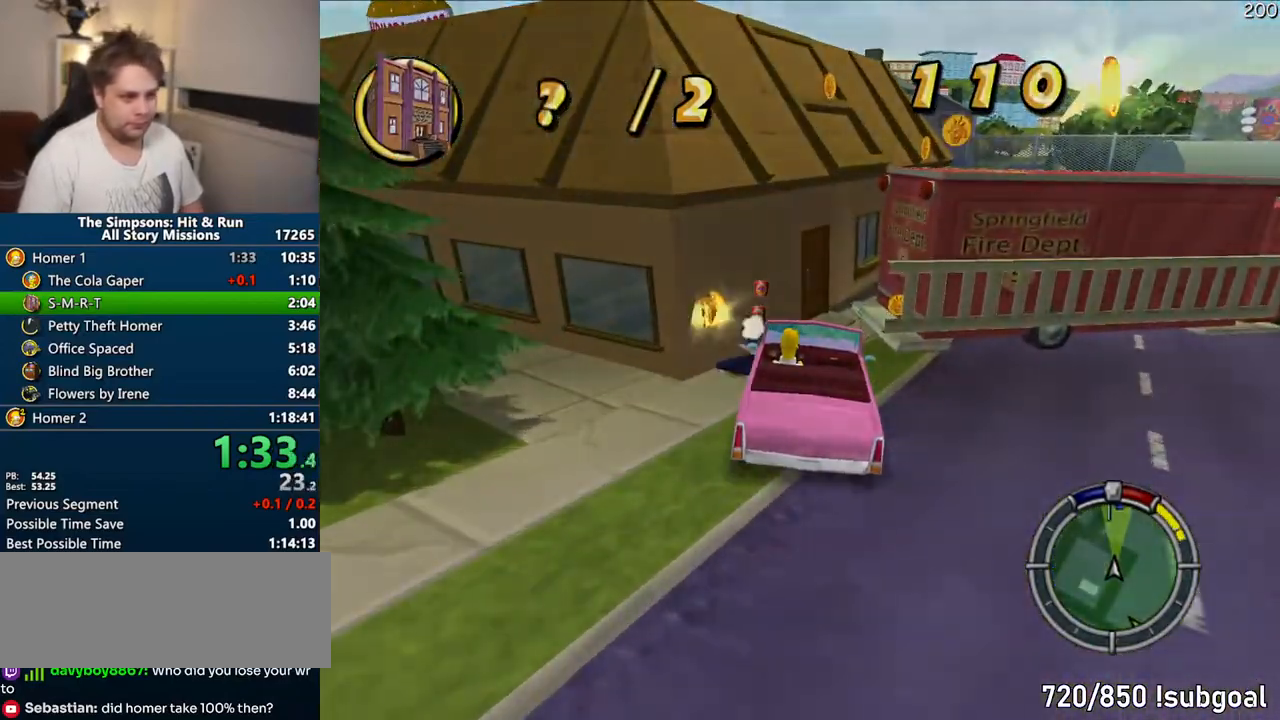
{"dt_ms": 500, "buttons": ["CROSS"], "left_stick": "center", "right_stick": "center", "events": []}
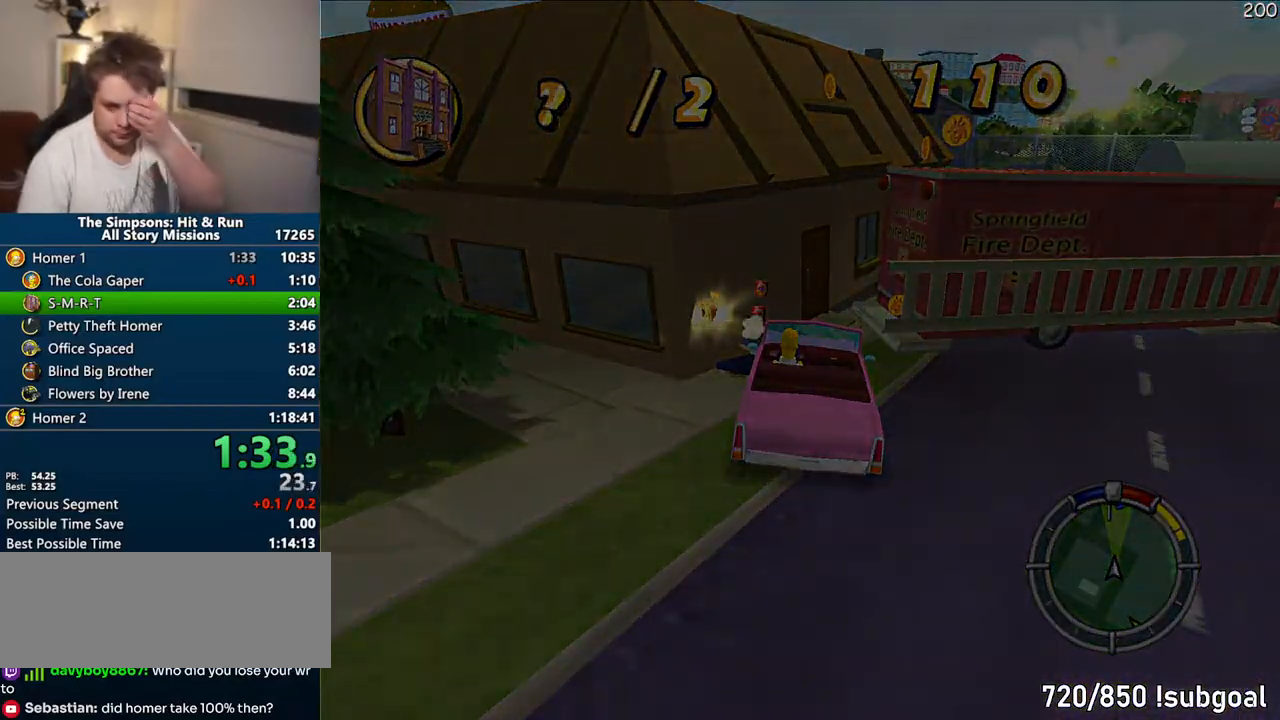
{"dt_ms": 500, "buttons": ["CROSS"], "left_stick": "center", "right_stick": "center", "events": []}
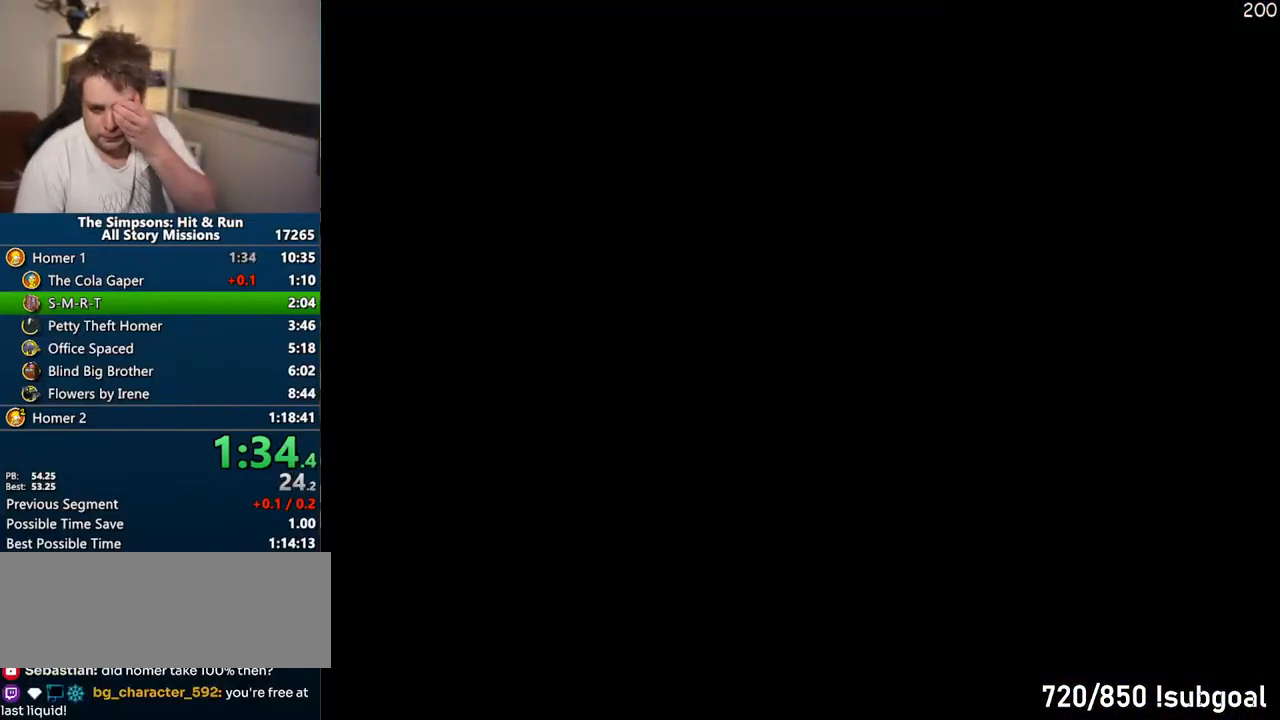
{"dt_ms": 500, "buttons": ["CROSS"], "left_stick": "center", "right_stick": "center", "events": []}
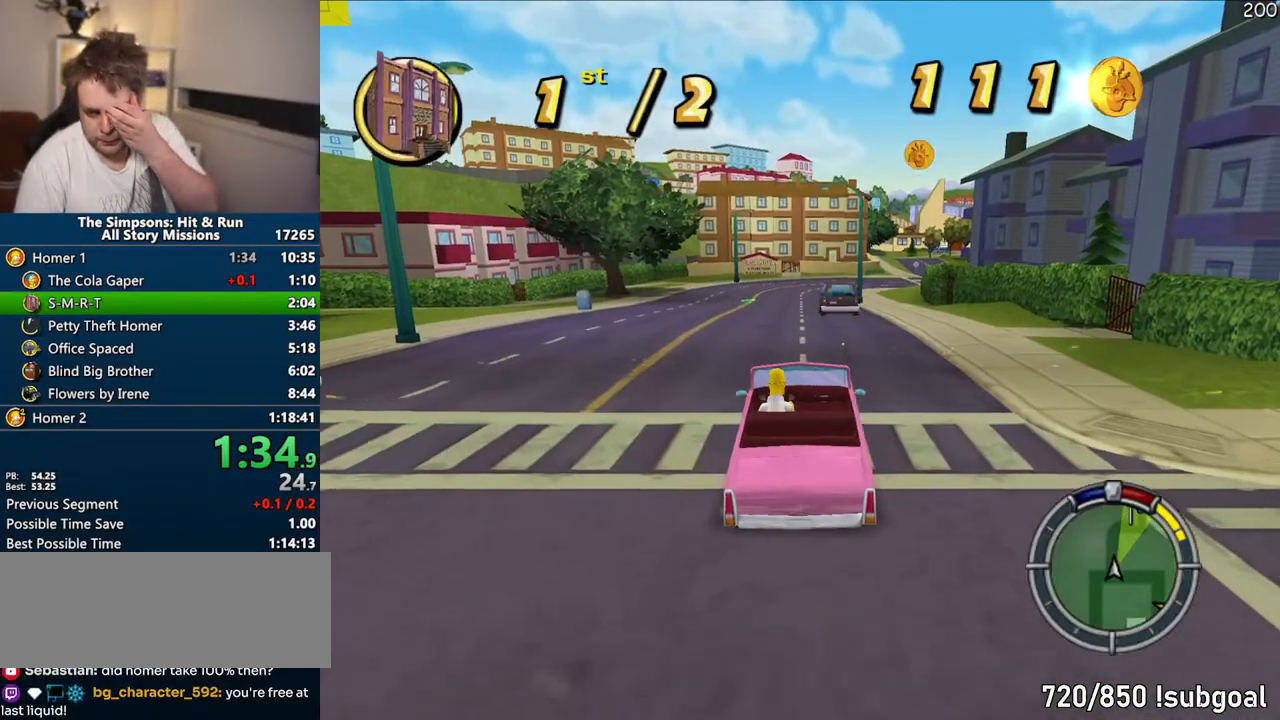
{"dt_ms": 500, "buttons": ["CROSS"], "left_stick": "center", "right_stick": "center", "events": []}
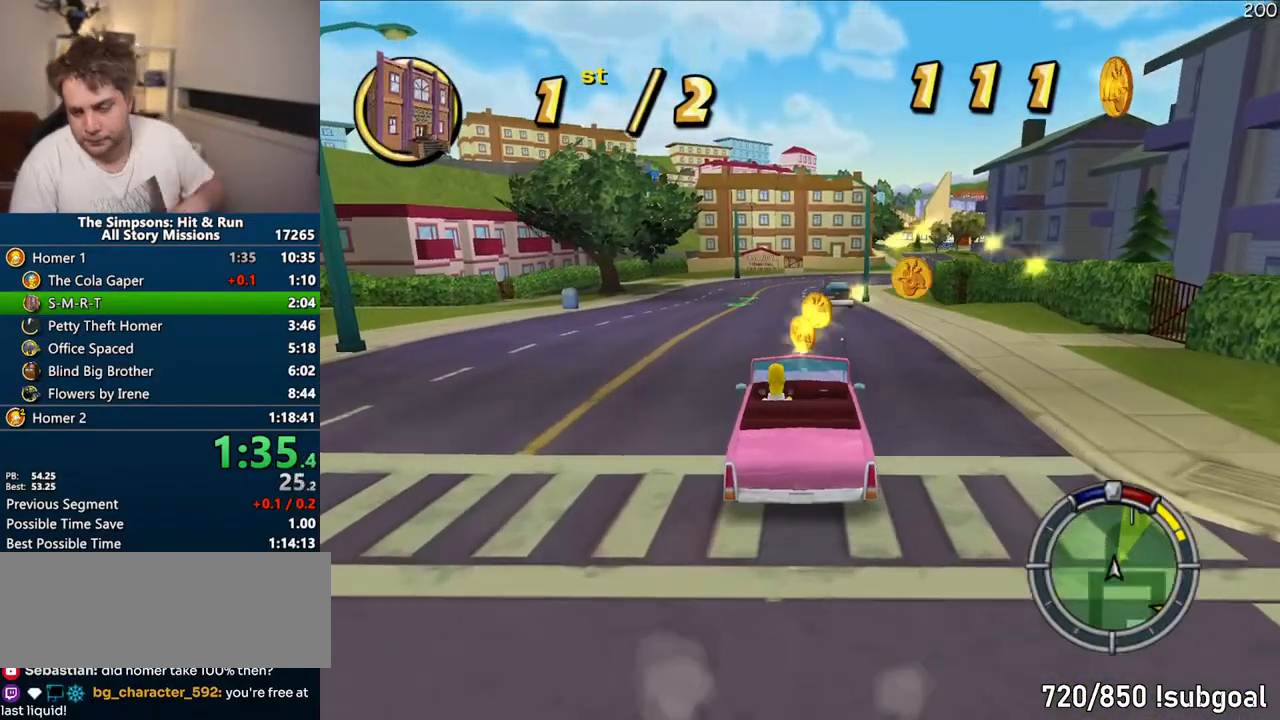
{"dt_ms": 500, "buttons": ["CROSS"], "left_stick": "center", "right_stick": "down", "events": [[333, "right_stick", "down"]]}
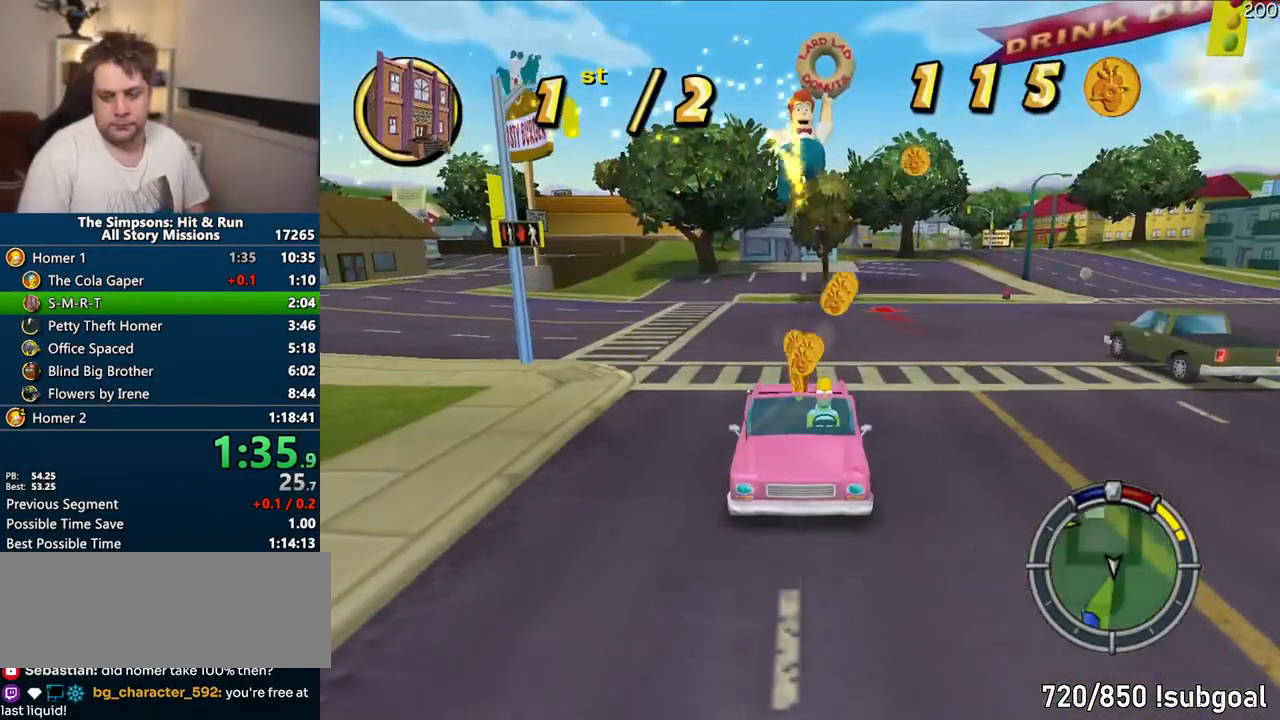
{"dt_ms": 500, "buttons": ["CROSS"], "left_stick": "right", "right_stick": "center", "events": [[167, "right_stick", "center"], [450, "left_stick", "right"]]}
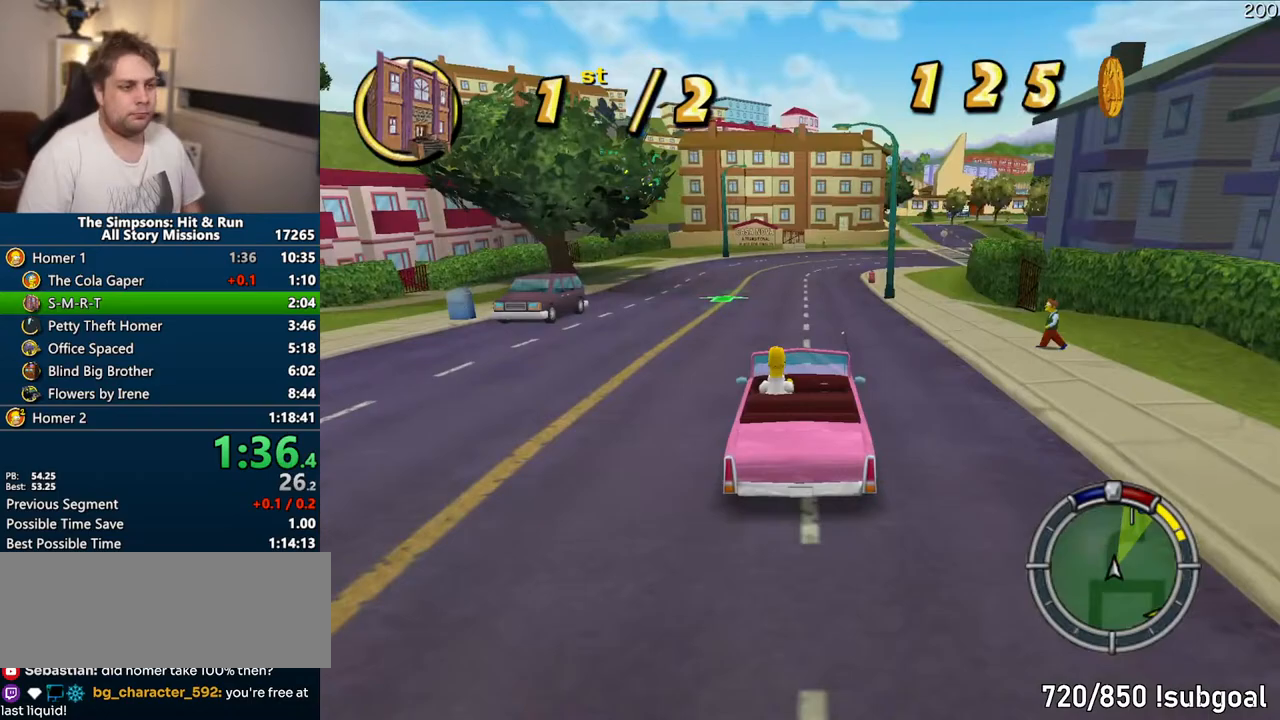
{"dt_ms": 500, "buttons": ["CROSS"], "left_stick": "center", "right_stick": "center", "events": [[100, "left_stick", "center"]]}
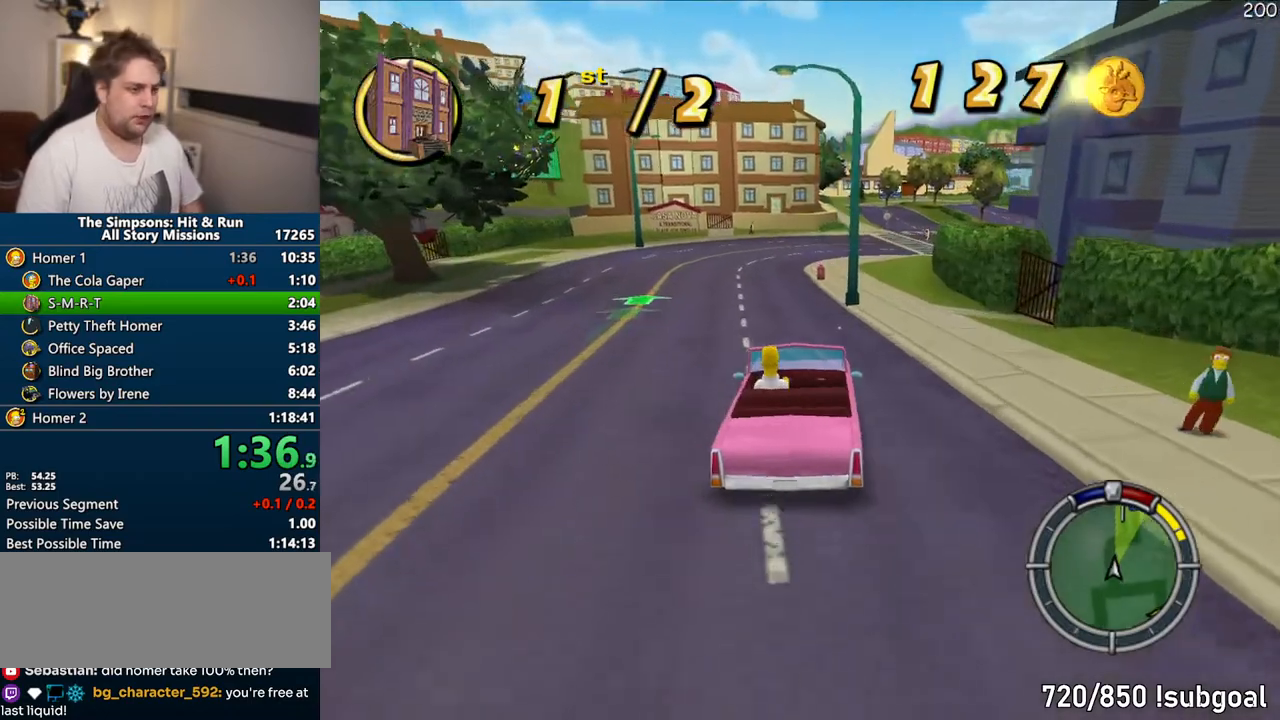
{"dt_ms": 500, "buttons": ["CROSS"], "left_stick": "right", "right_stick": "center", "events": [[383, "left_stick", "right"]]}
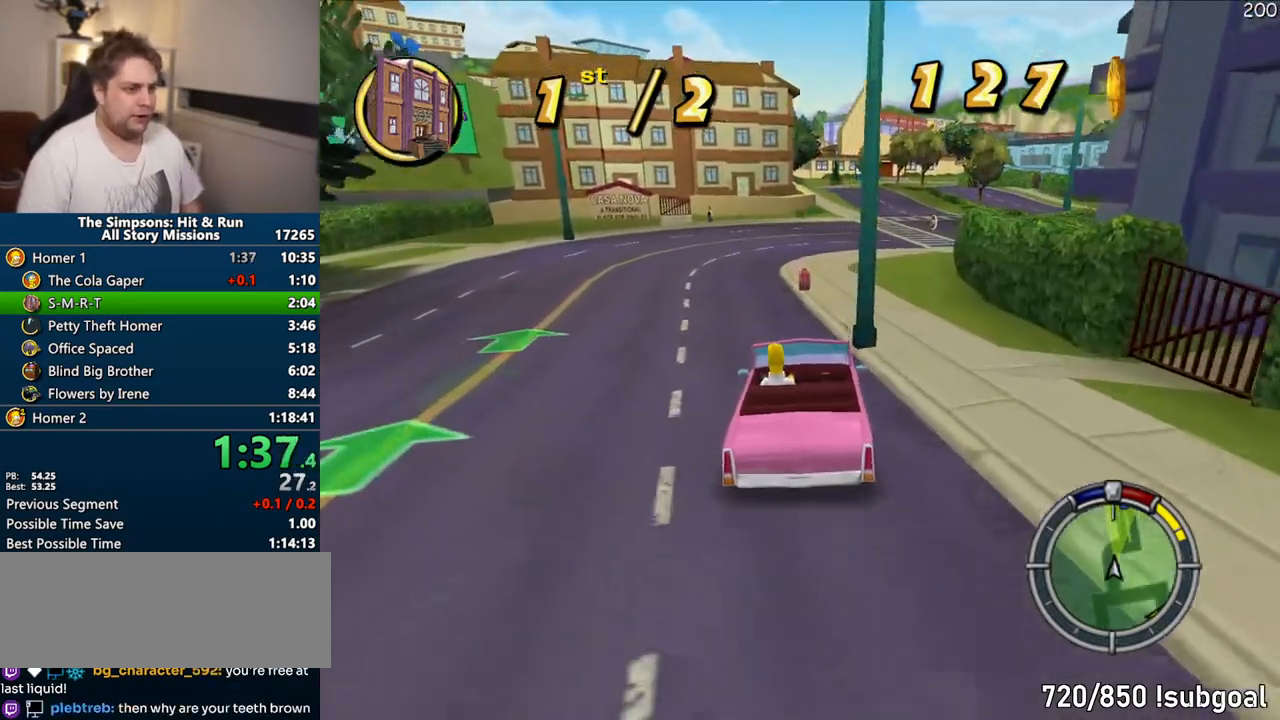
{"dt_ms": 500, "buttons": ["CROSS"], "left_stick": "center", "right_stick": "center", "events": [[83, "left_stick", "center"]]}
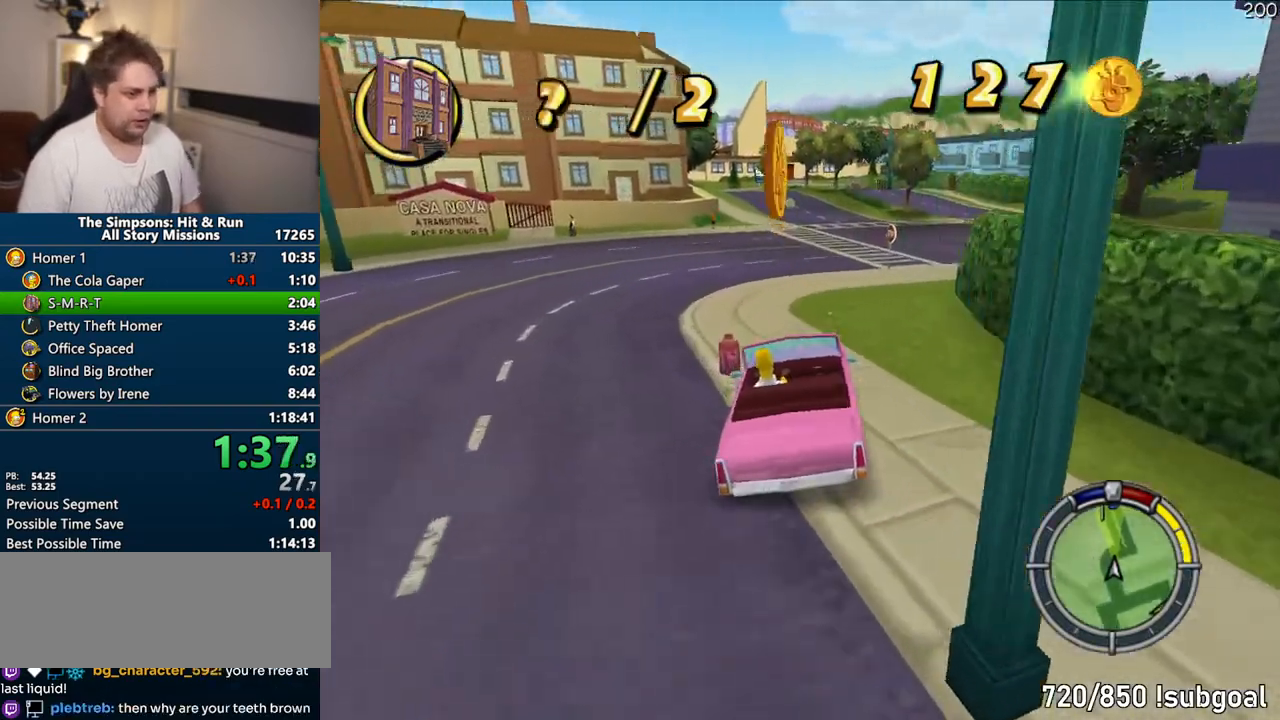
{"dt_ms": 500, "buttons": ["CROSS"], "left_stick": "center", "right_stick": "center", "events": []}
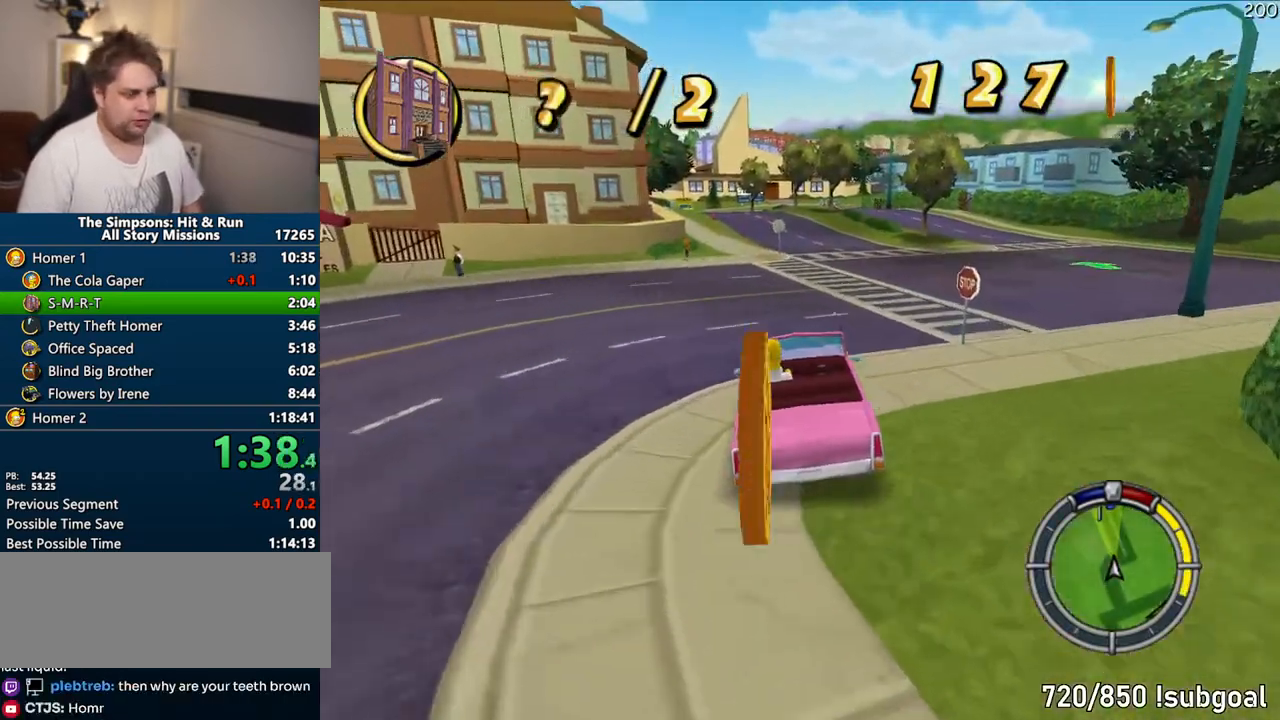
{"dt_ms": 500, "buttons": ["CROSS"], "left_stick": "center", "right_stick": "center", "events": [[117, "left_stick", "right"], [200, "left_stick", "center"]]}
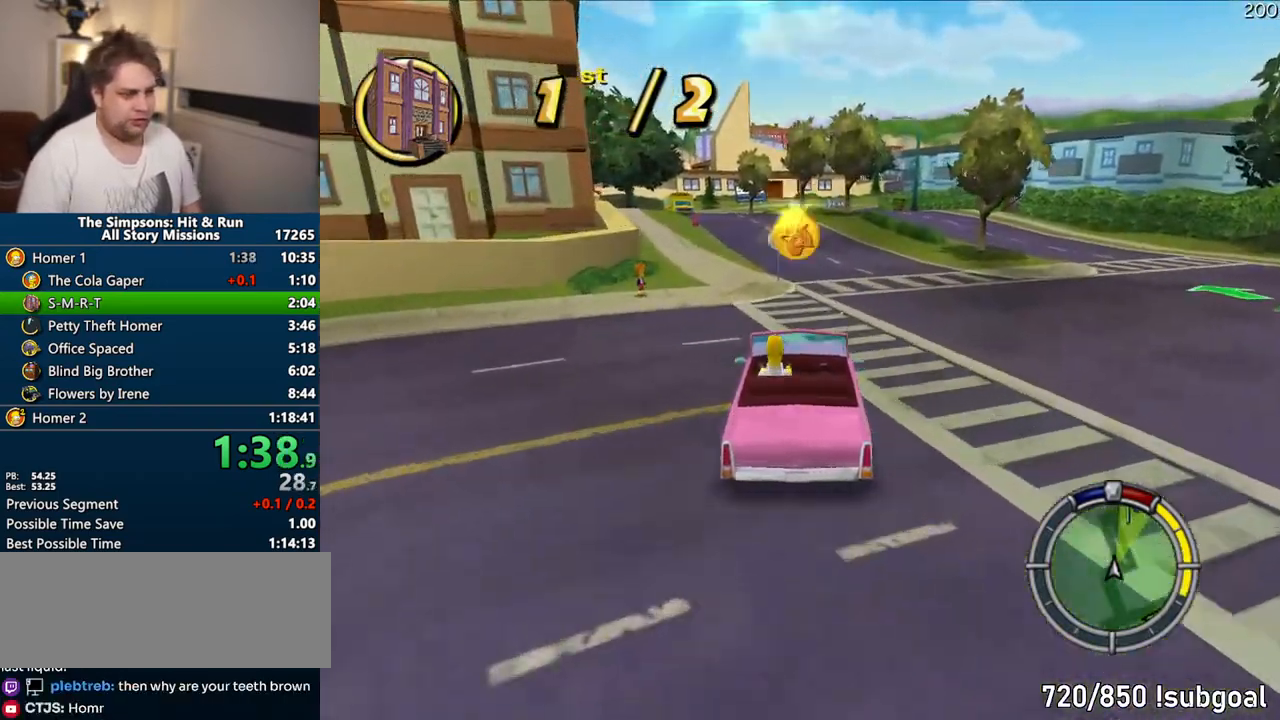
{"dt_ms": 500, "buttons": ["CROSS"], "left_stick": "center", "right_stick": "center", "events": [[83, "left_stick", "right"], [183, "left_stick", "center"]]}
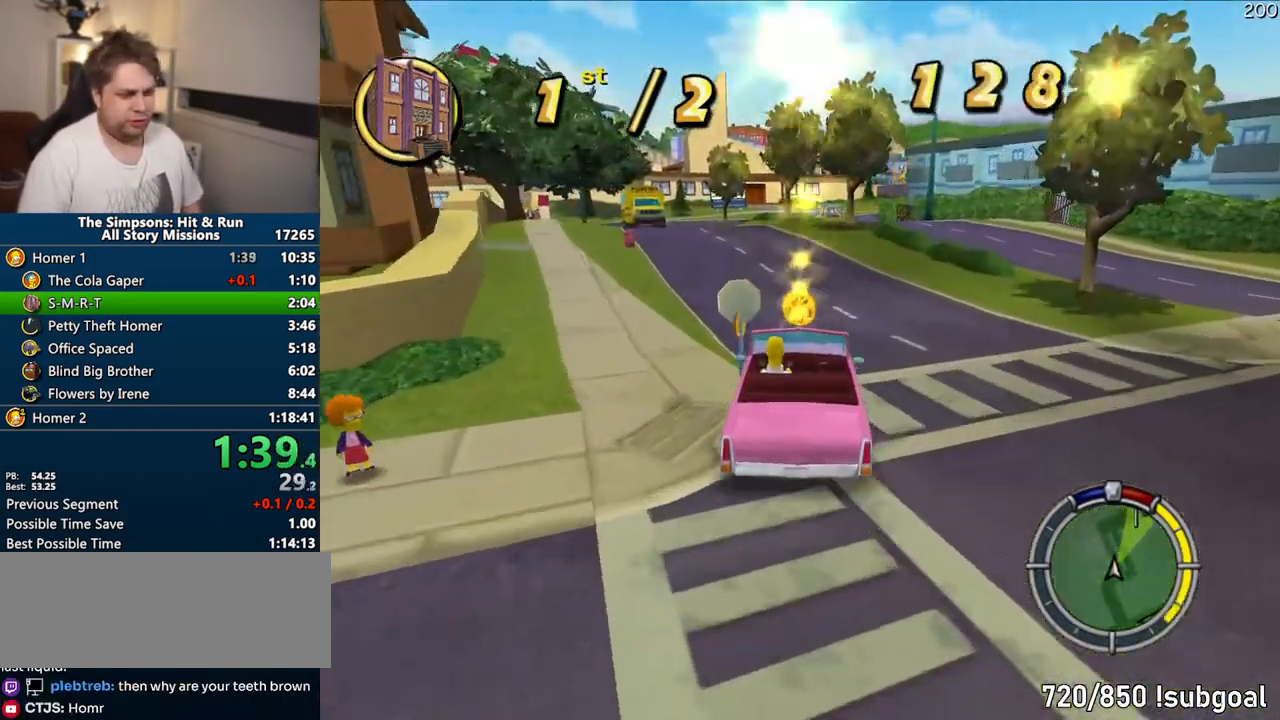
{"dt_ms": 500, "buttons": ["CROSS"], "left_stick": "center", "right_stick": "center", "events": [[233, "left_stick", "right"], [450, "left_stick", "center"]]}
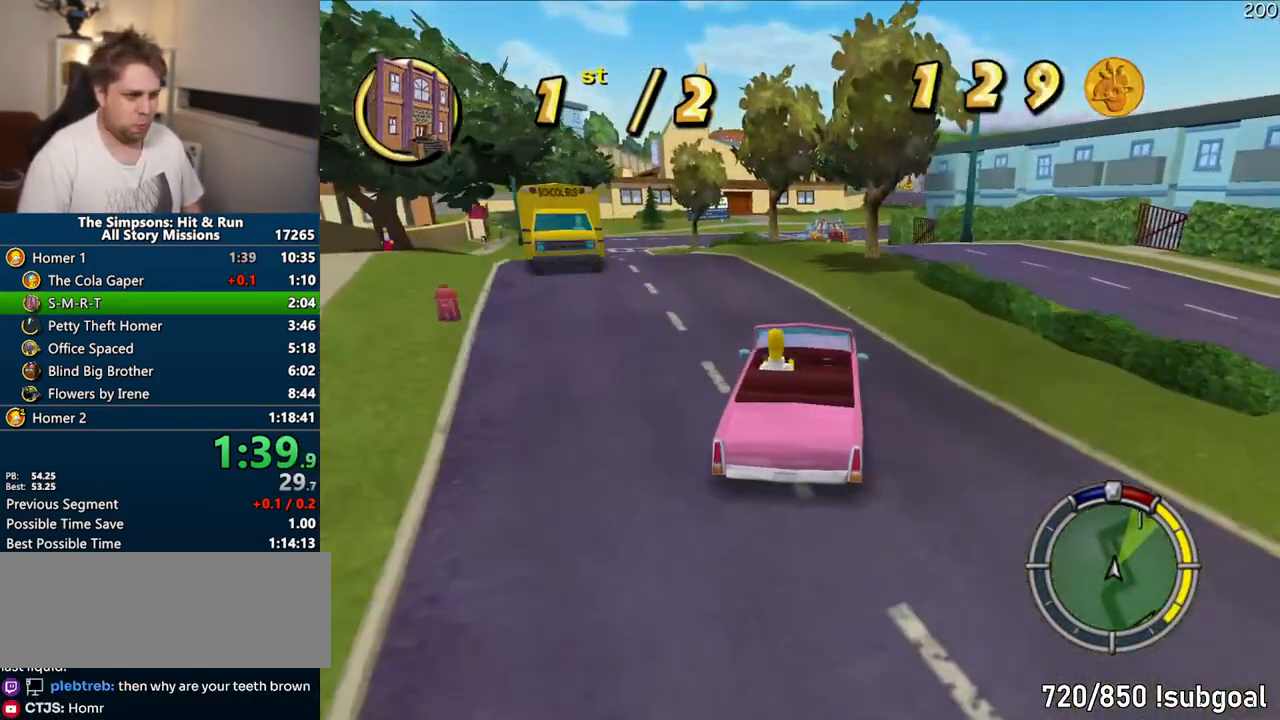
{"dt_ms": 500, "buttons": ["CROSS"], "left_stick": "center", "right_stick": "center", "events": [[167, "left_stick", "right"], [317, "left_stick", "center"]]}
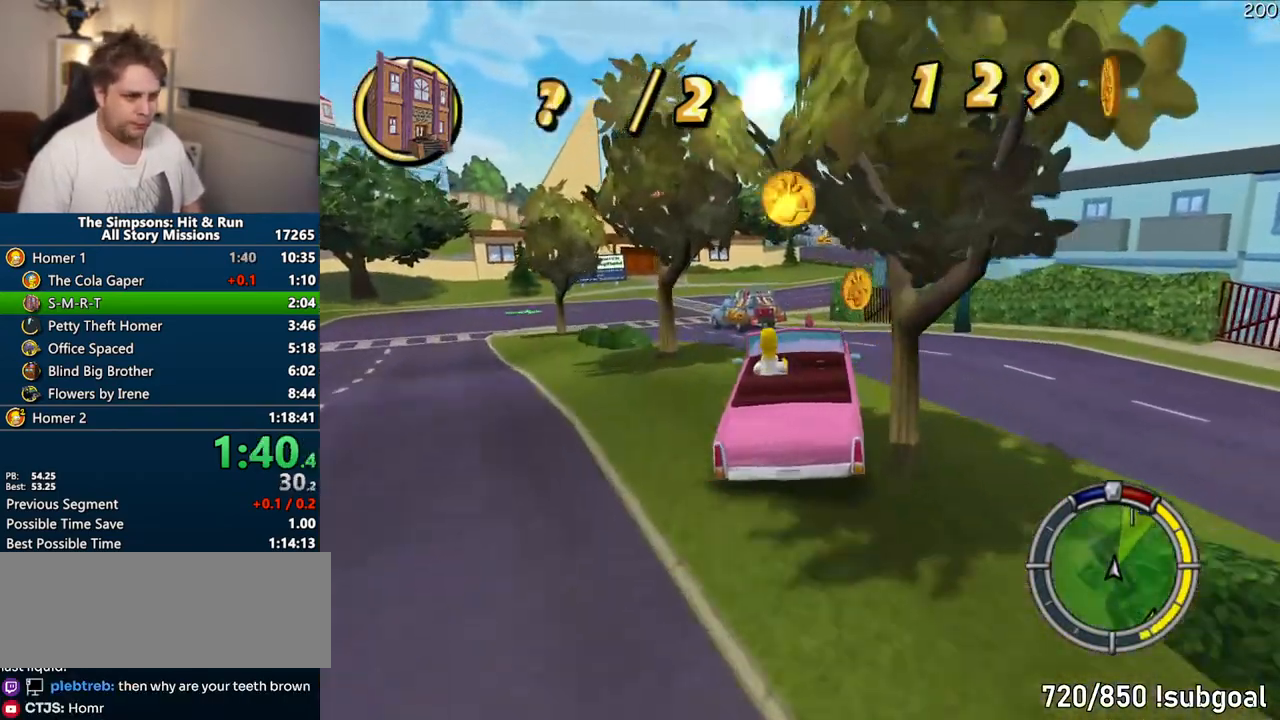
{"dt_ms": 500, "buttons": ["CROSS"], "left_stick": "center", "right_stick": "center", "events": [[433, "left_stick", "right"], [500, "left_stick", "center"]]}
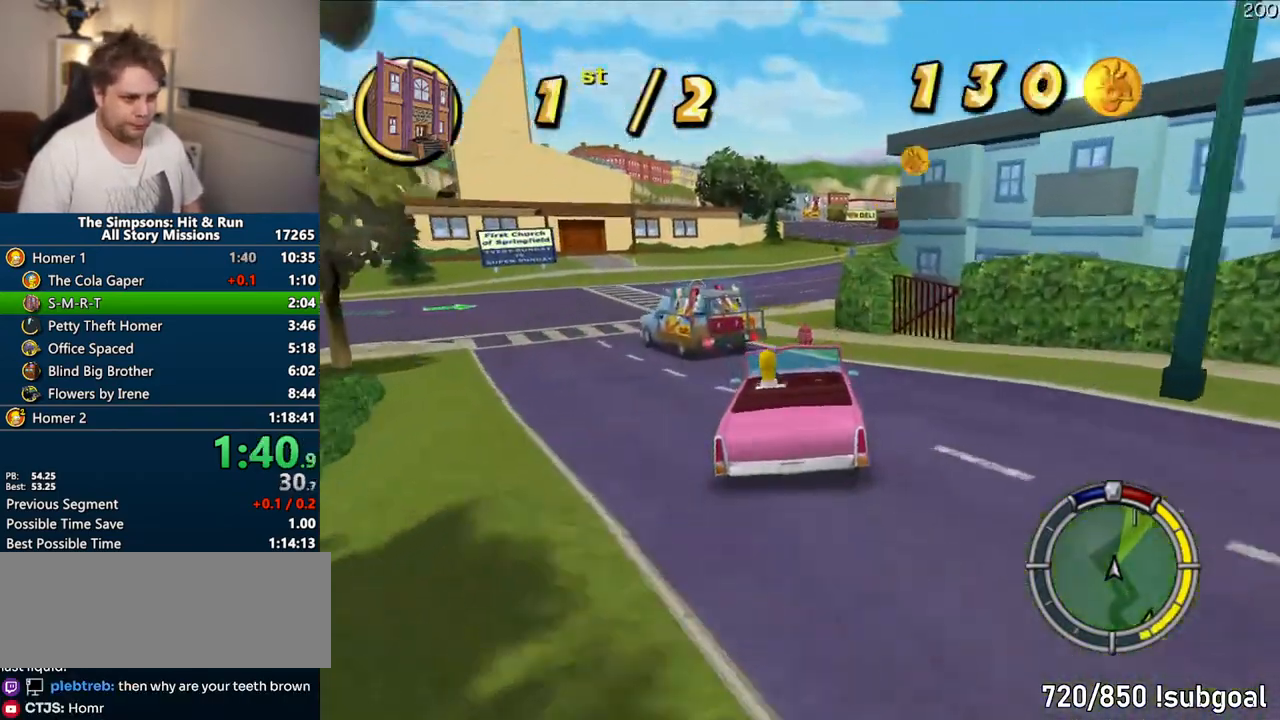
{"dt_ms": 1000, "buttons": ["CROSS"], "left_stick": "center", "right_stick": "center"}
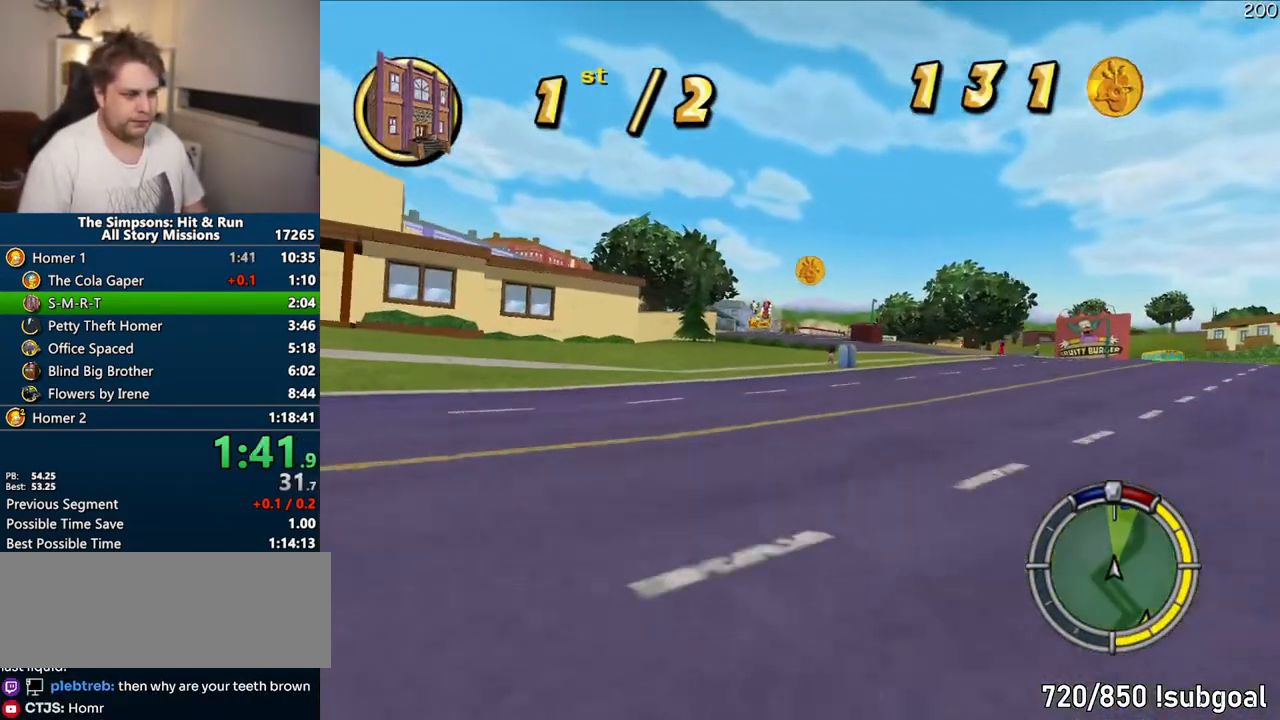
{"dt_ms": 500, "buttons": ["CROSS"], "left_stick": "left", "right_stick": "center", "events": [[400, "left_stick", "left"]]}
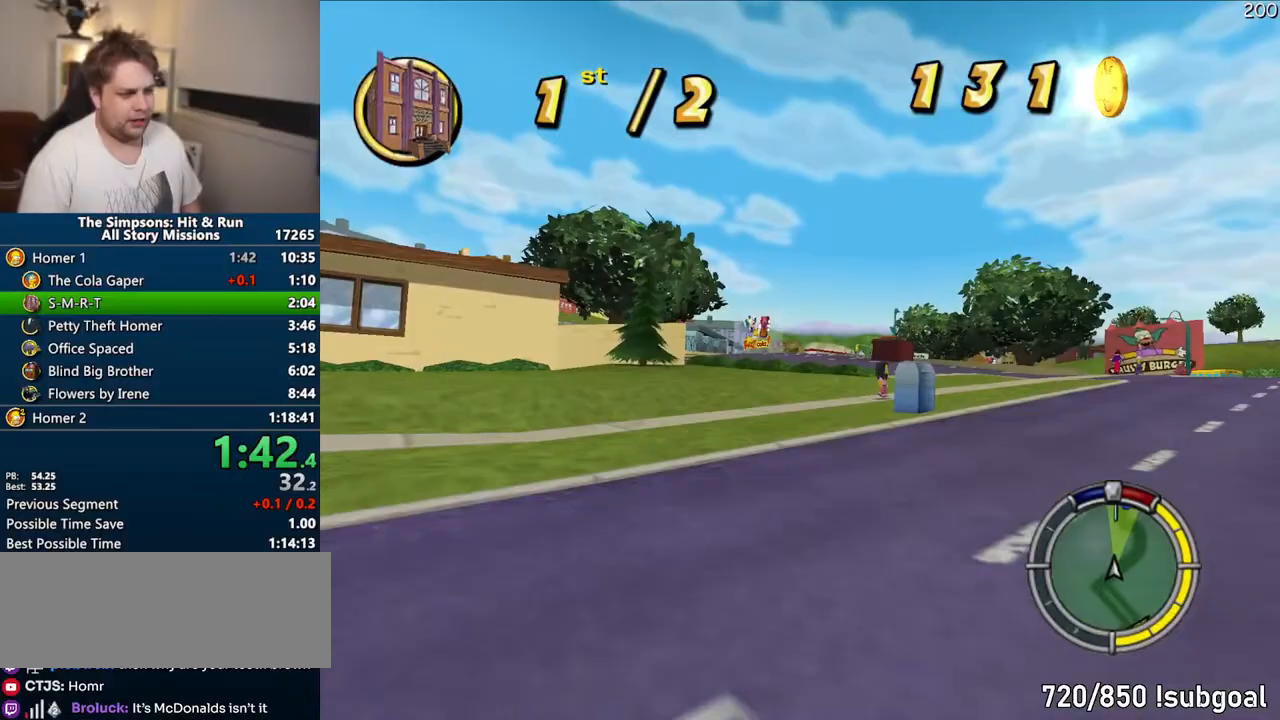
{"dt_ms": 500, "buttons": ["CROSS", "R1"], "left_stick": "center", "right_stick": "center", "events": [[33, "left_stick", "center"], [267, "R1", "down"], [283, "left_stick", "left"], [400, "left_stick", "center"]]}